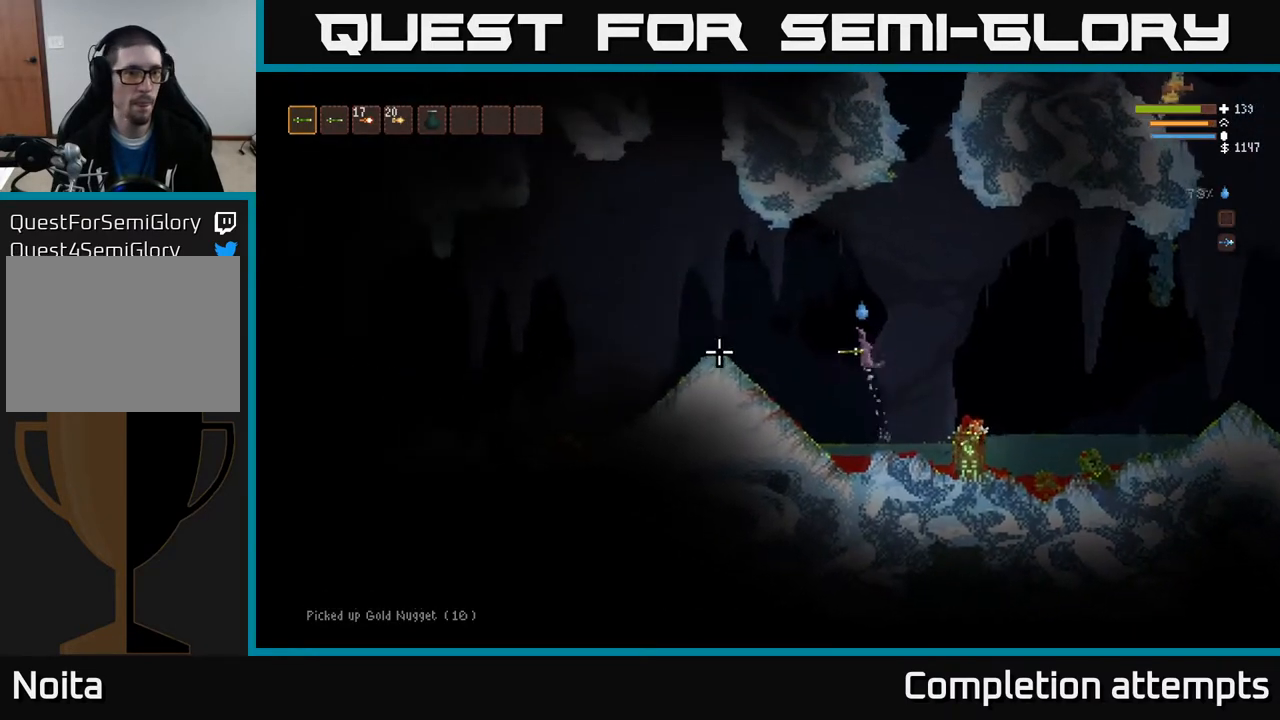
Gameplay with a controller (Xbox layout); each line is a JSON object with the inputs held at the frame after it. "events" lists button and stick changes between this image and that frame as [ms after this image, input, new state], when the widget could be followed in between.
{"buttons": [], "left_stick": "left", "right_stick": "left", "events": [[300, "L2", "up"]]}
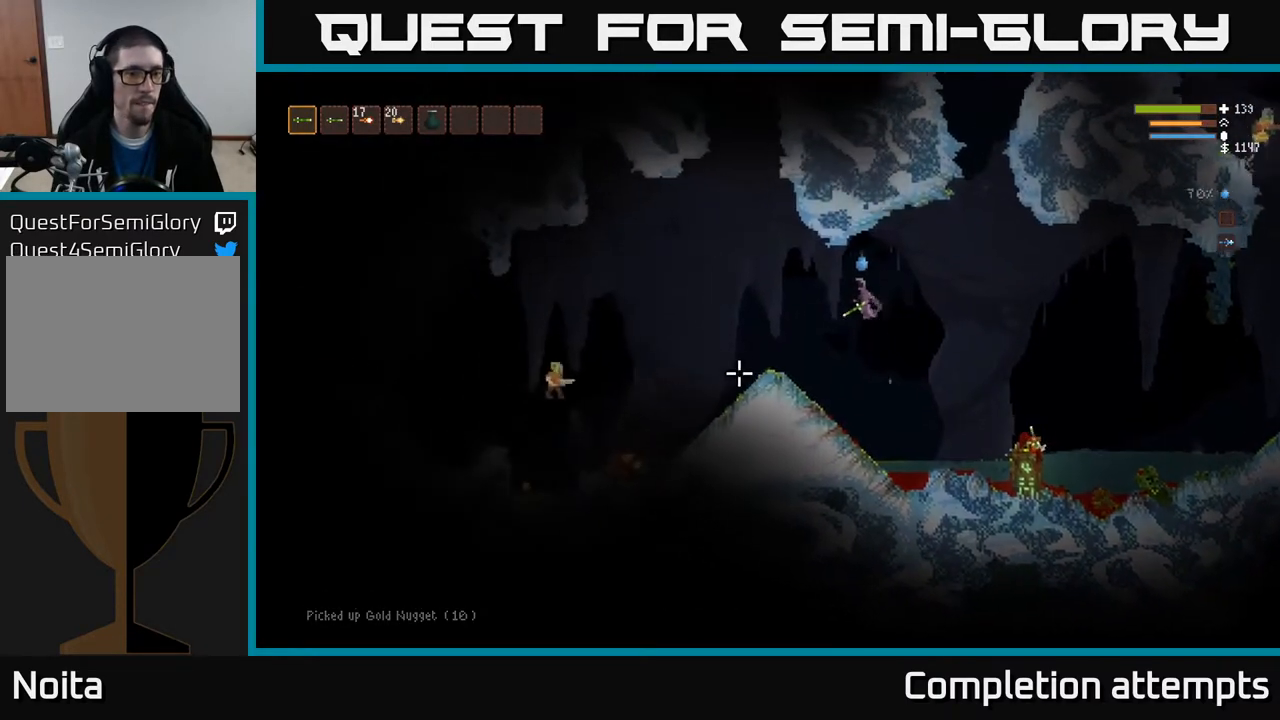
{"buttons": ["L2", "R2"], "left_stick": "left", "right_stick": "down-left", "events": [[83, "L2", "down"], [167, "R2", "down"], [300, "R2", "up"], [350, "right_stick", "down-left"], [500, "R2", "down"]]}
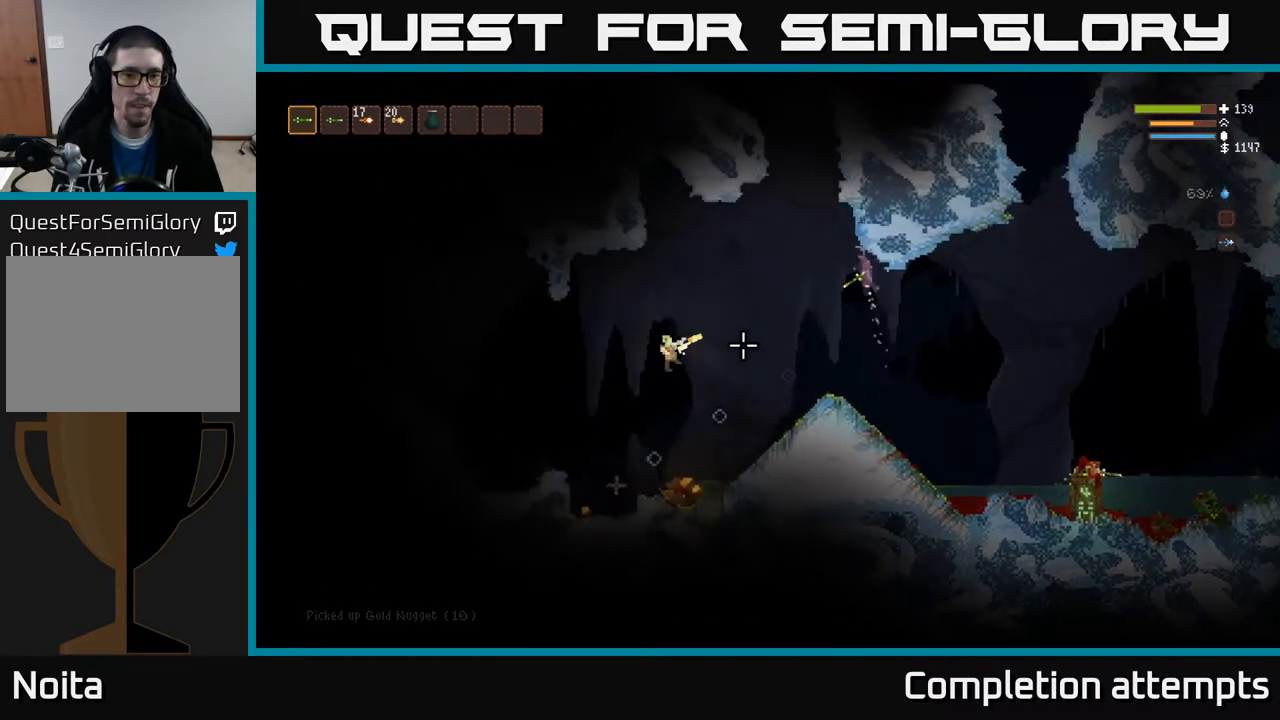
{"buttons": [], "left_stick": "left", "right_stick": "down", "events": [[133, "R2", "up"], [283, "L2", "up"], [483, "right_stick", "down"]]}
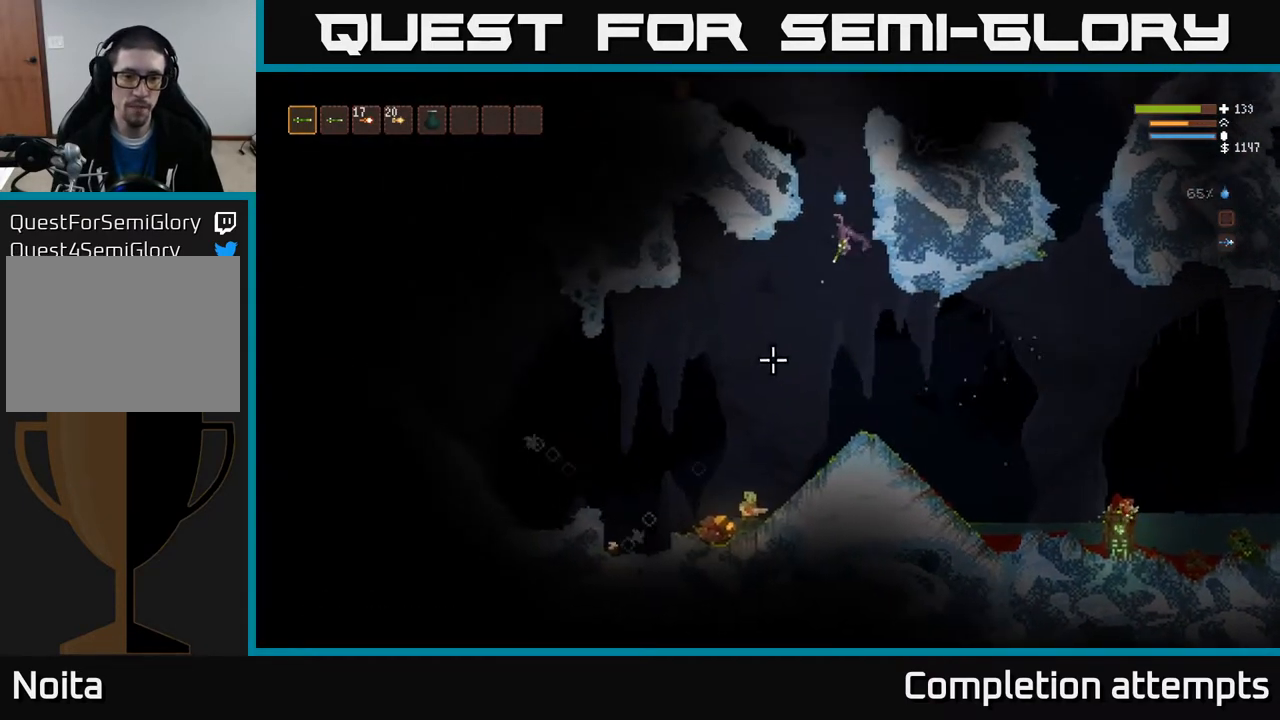
{"buttons": ["L2"], "left_stick": "left", "right_stick": "down", "events": [[183, "R2", "down"], [333, "R2", "up"], [367, "L2", "down"]]}
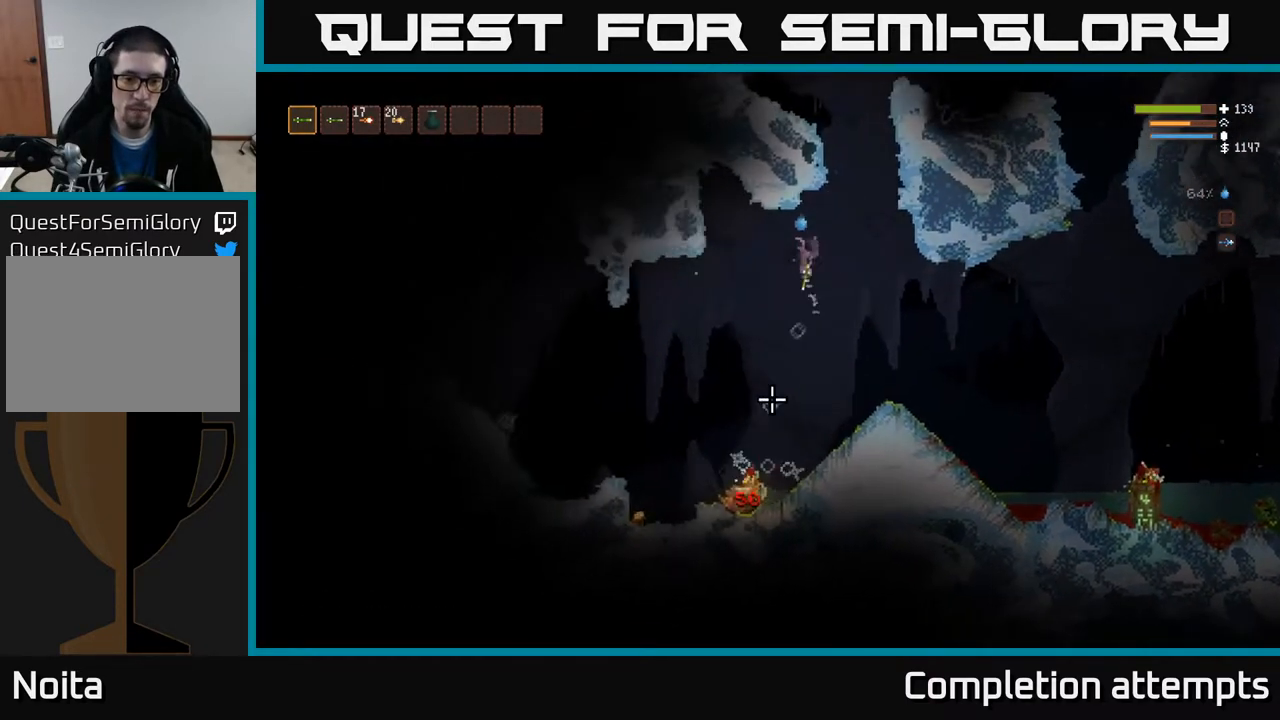
{"buttons": [], "left_stick": "center", "right_stick": "down-left", "events": [[17, "L2", "up"], [167, "left_stick", "center"], [333, "right_stick", "down-left"]]}
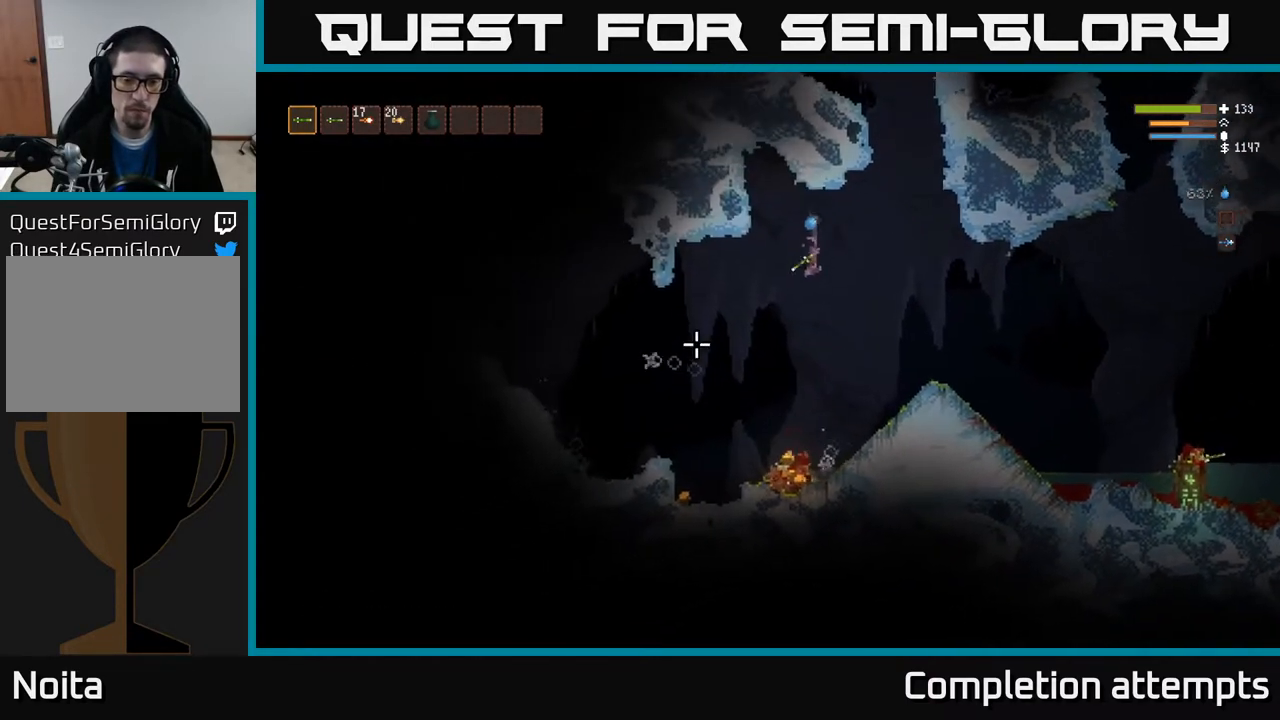
{"buttons": [], "left_stick": "left", "right_stick": "left", "events": [[67, "right_stick", "left"], [183, "left_stick", "left"], [300, "left_stick", "center"], [383, "left_stick", "left"]]}
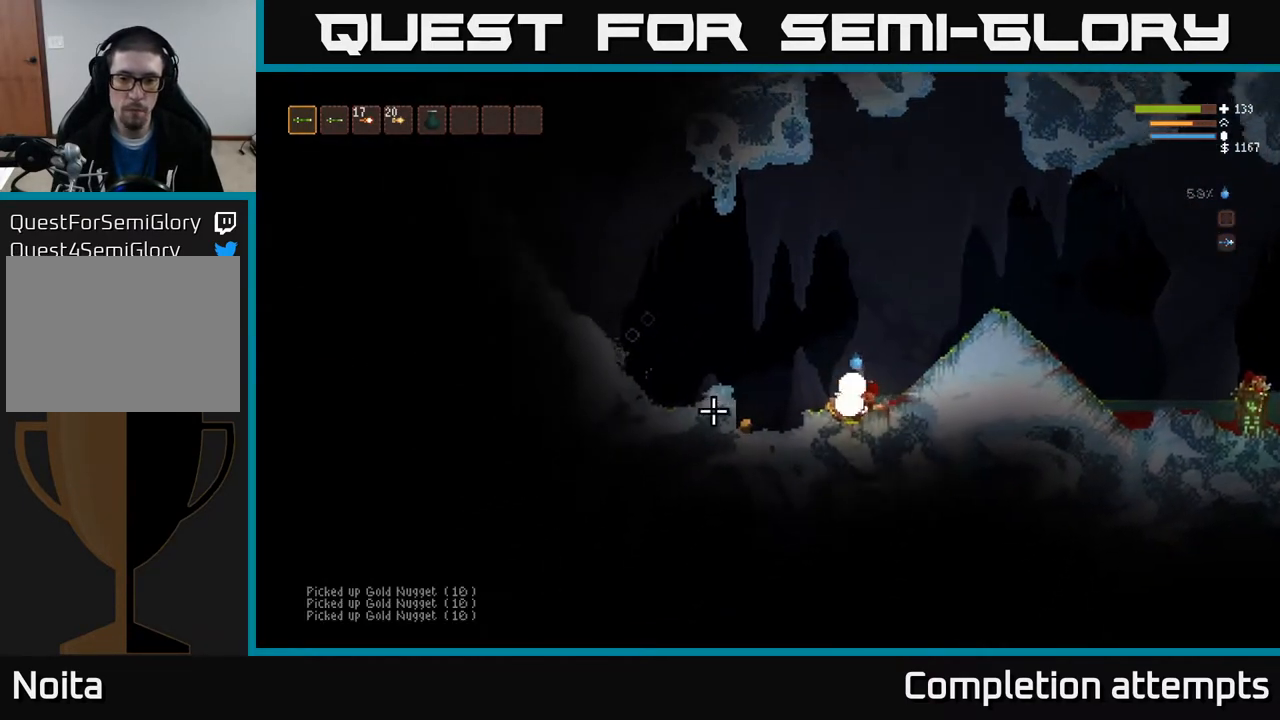
{"buttons": [], "left_stick": "left", "right_stick": "left", "events": [[17, "L2", "down"], [183, "L2", "up"]]}
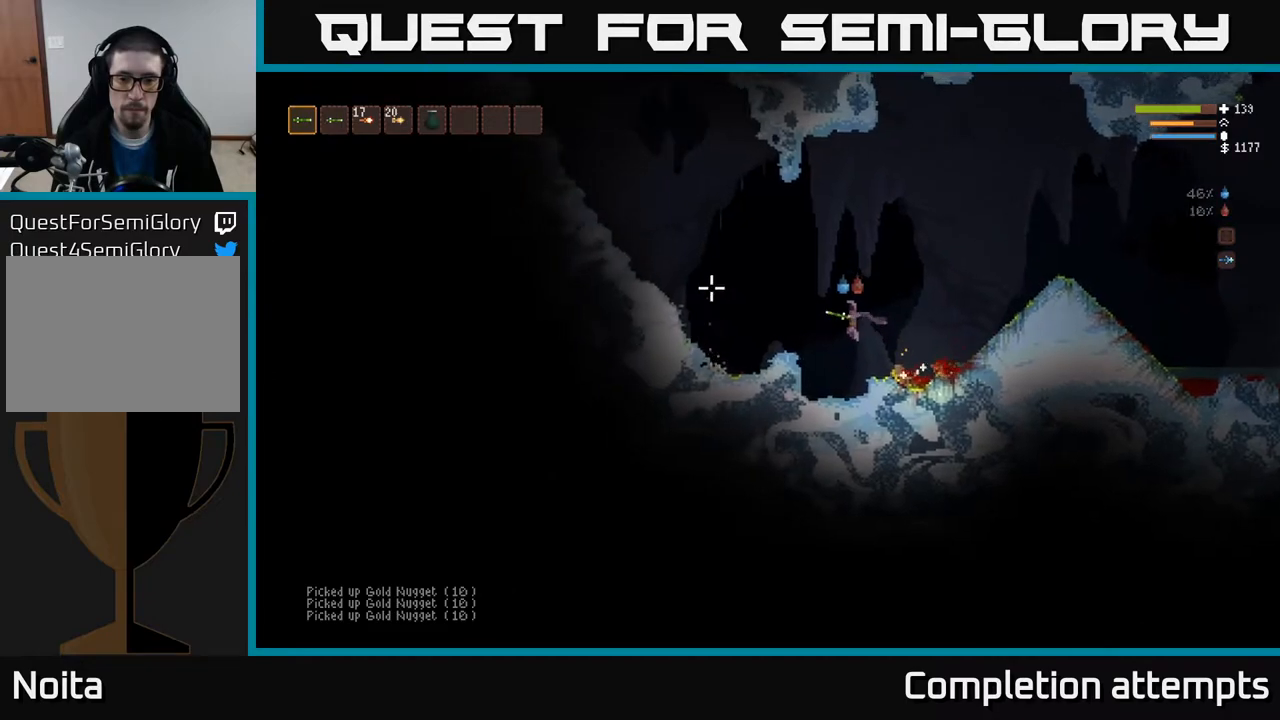
{"buttons": ["L2"], "left_stick": "center", "right_stick": "up-left", "events": [[67, "right_stick", "up-left"], [83, "left_stick", "center"], [383, "L2", "down"]]}
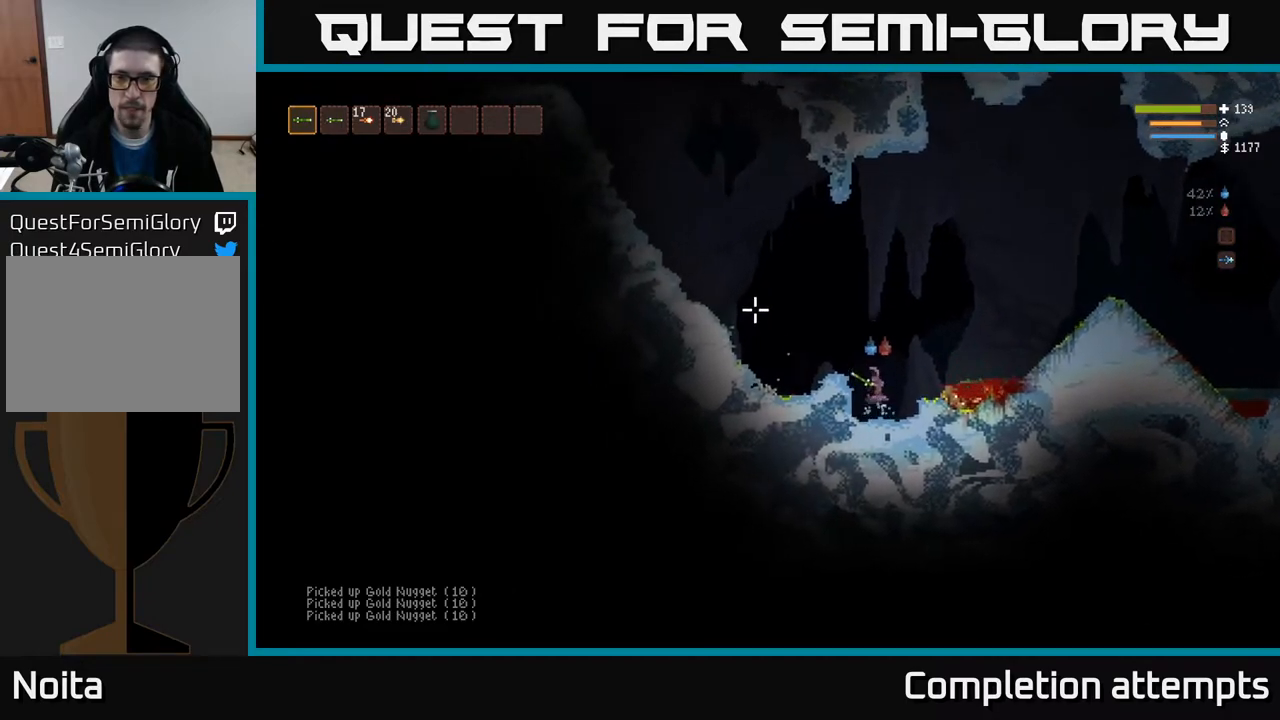
{"buttons": [], "left_stick": "center", "right_stick": "up", "events": [[17, "left_stick", "left"], [100, "L2", "up"], [317, "left_stick", "center"], [450, "right_stick", "up"]]}
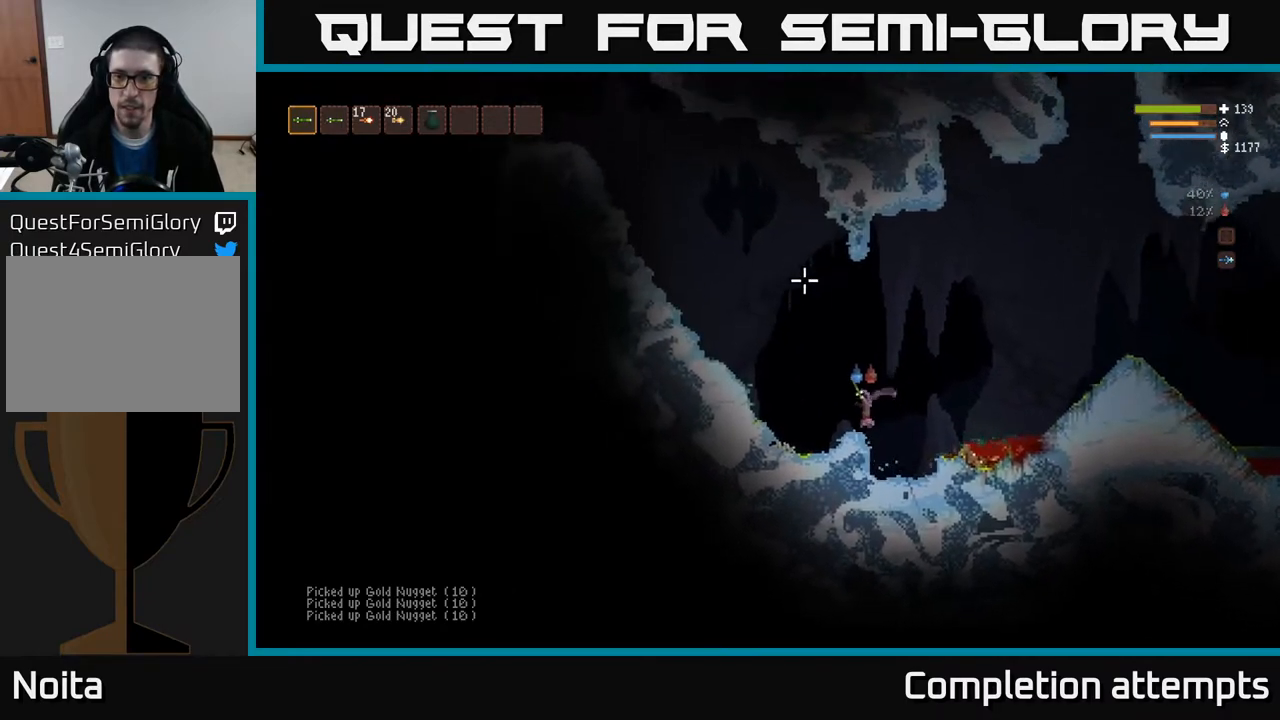
{"buttons": [], "left_stick": "left", "right_stick": "up-right", "events": [[17, "left_stick", "left"], [133, "right_stick", "up-right"]]}
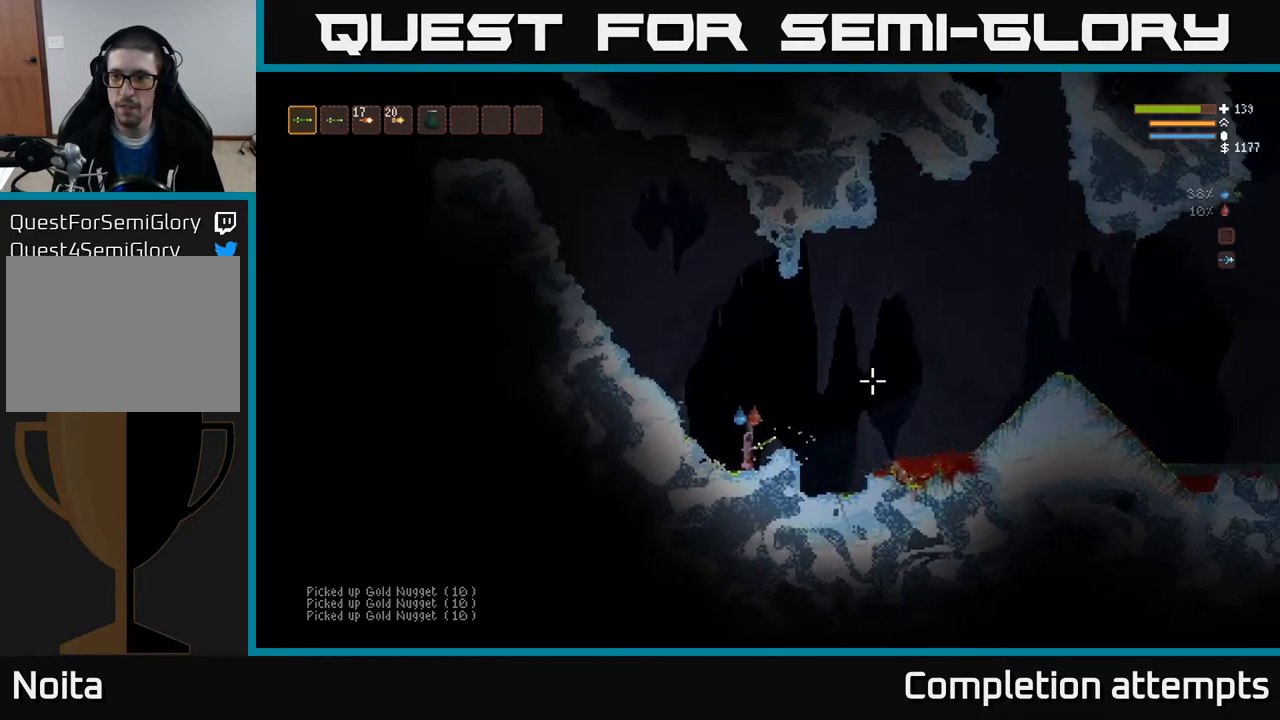
{"buttons": ["L2"], "left_stick": "left", "right_stick": "up-left", "events": [[33, "L2", "down"], [167, "right_stick", "up-left"]]}
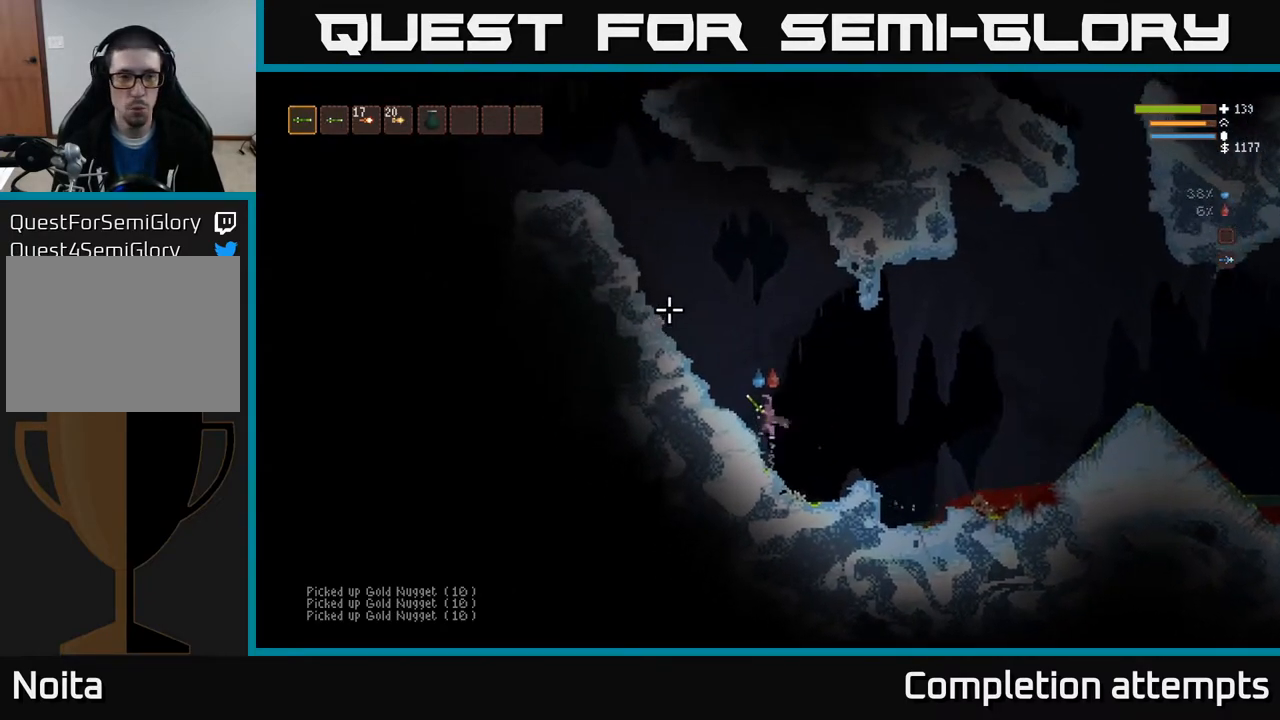
{"buttons": ["L2"], "left_stick": "left", "right_stick": "up-left", "events": []}
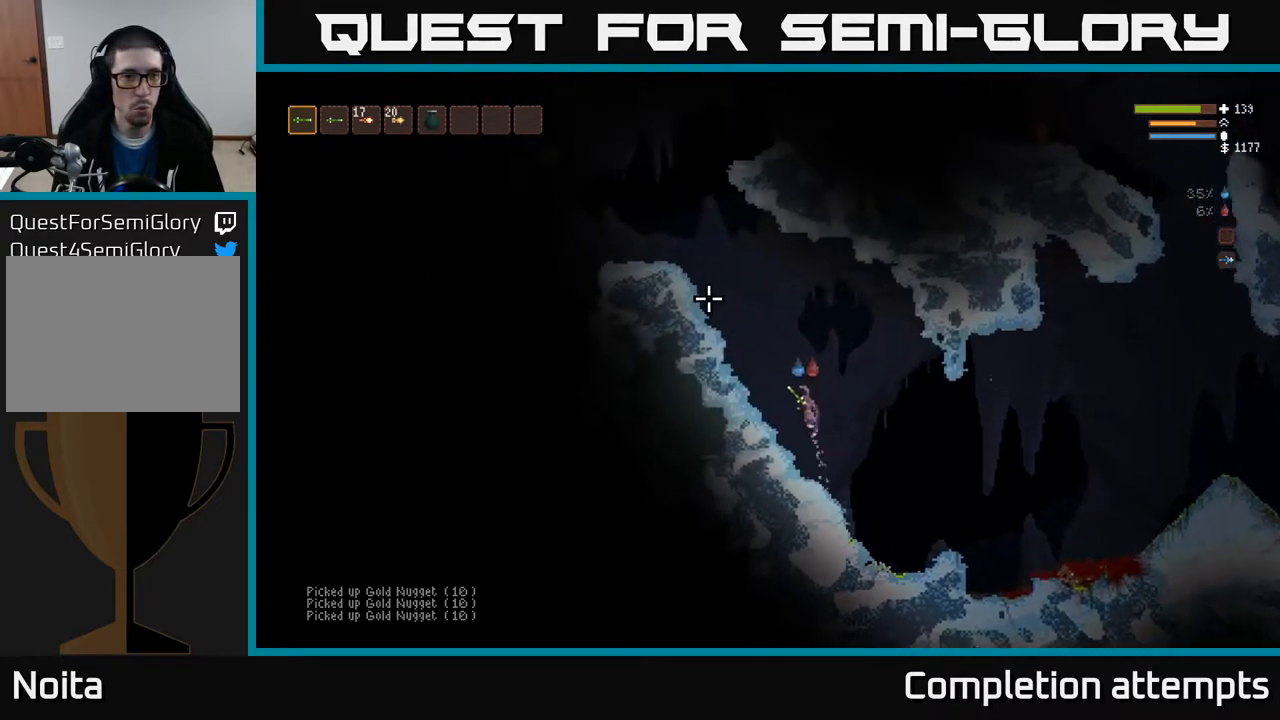
{"buttons": ["L2"], "left_stick": "left", "right_stick": "up-left", "events": []}
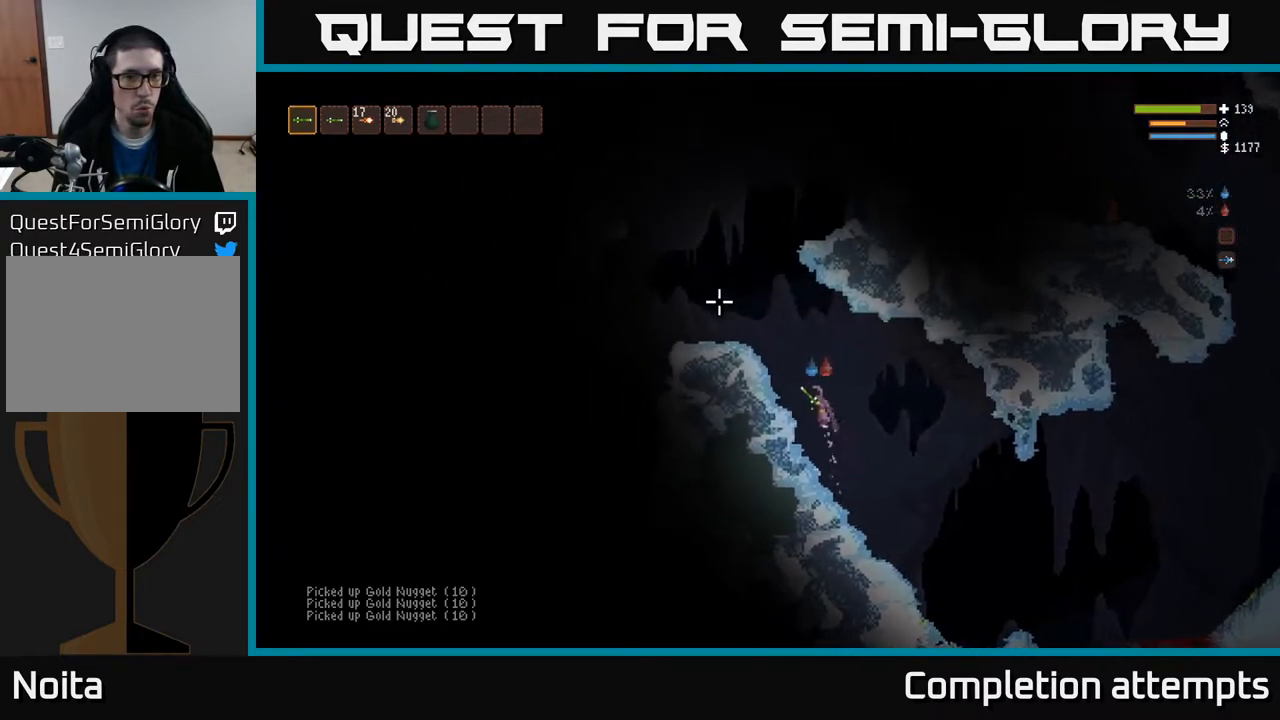
{"buttons": [], "left_stick": "left", "right_stick": "up", "events": [[400, "L2", "up"], [400, "right_stick", "up"]]}
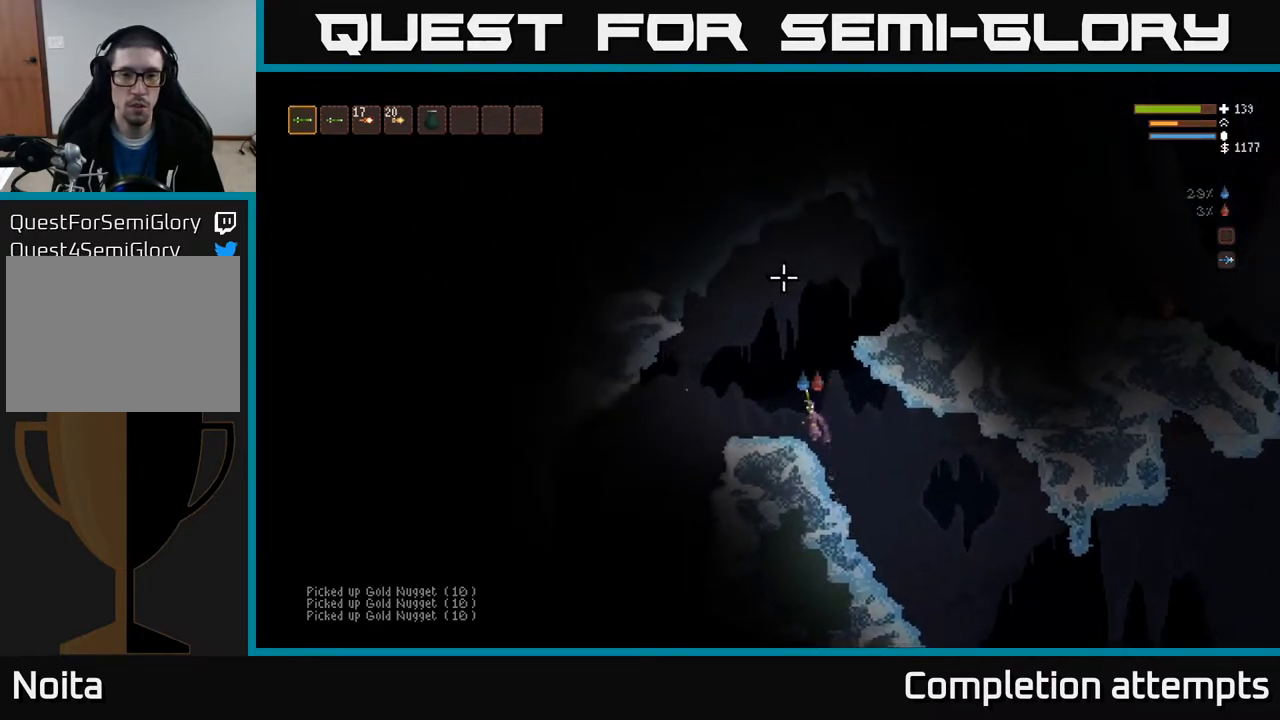
{"buttons": [], "left_stick": "center", "right_stick": "down", "events": [[183, "right_stick", "up-right"], [350, "left_stick", "center"], [367, "right_stick", "down"]]}
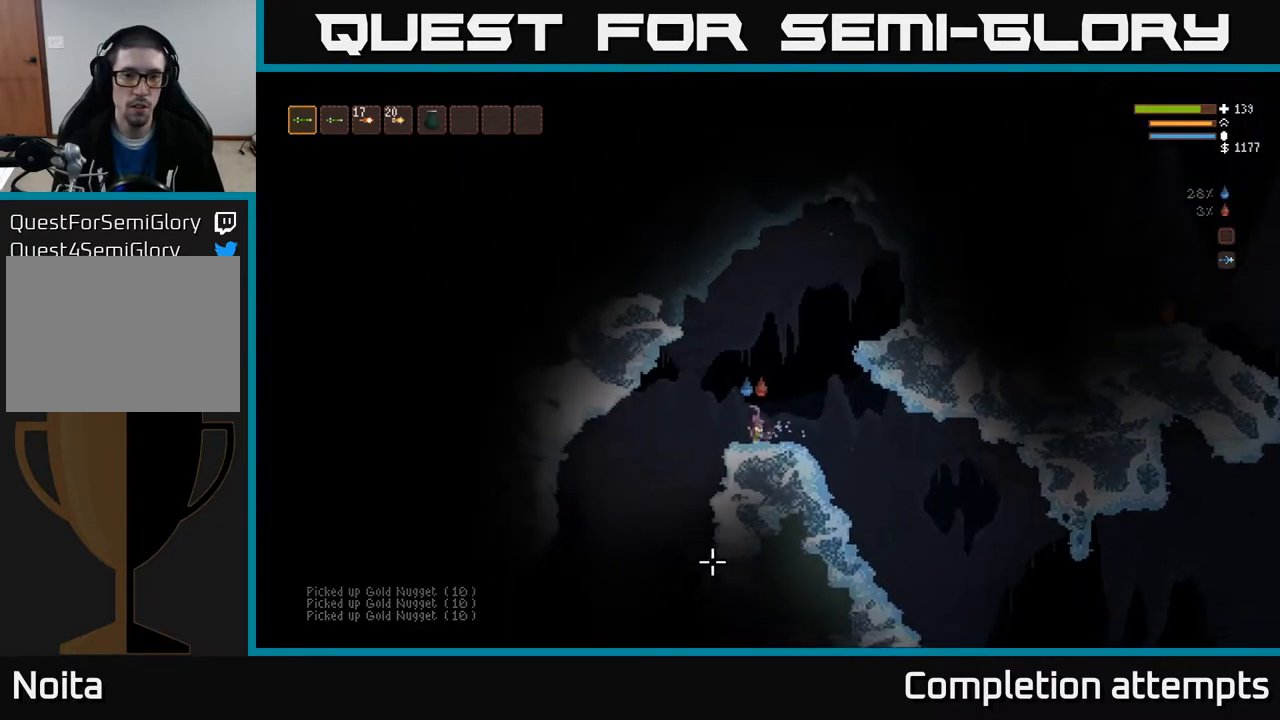
{"buttons": [], "left_stick": "left", "right_stick": "down", "events": [[67, "left_stick", "left"]]}
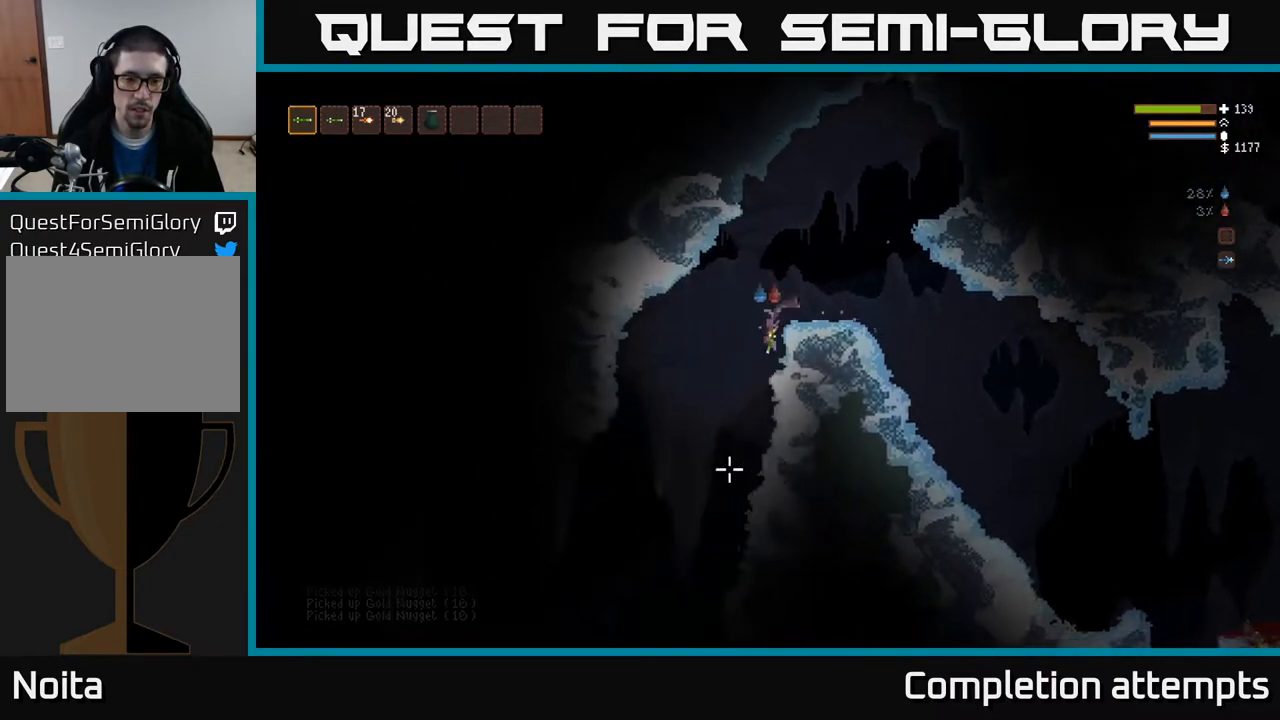
{"buttons": [], "left_stick": "left", "right_stick": "down-left", "events": [[250, "right_stick", "down-left"]]}
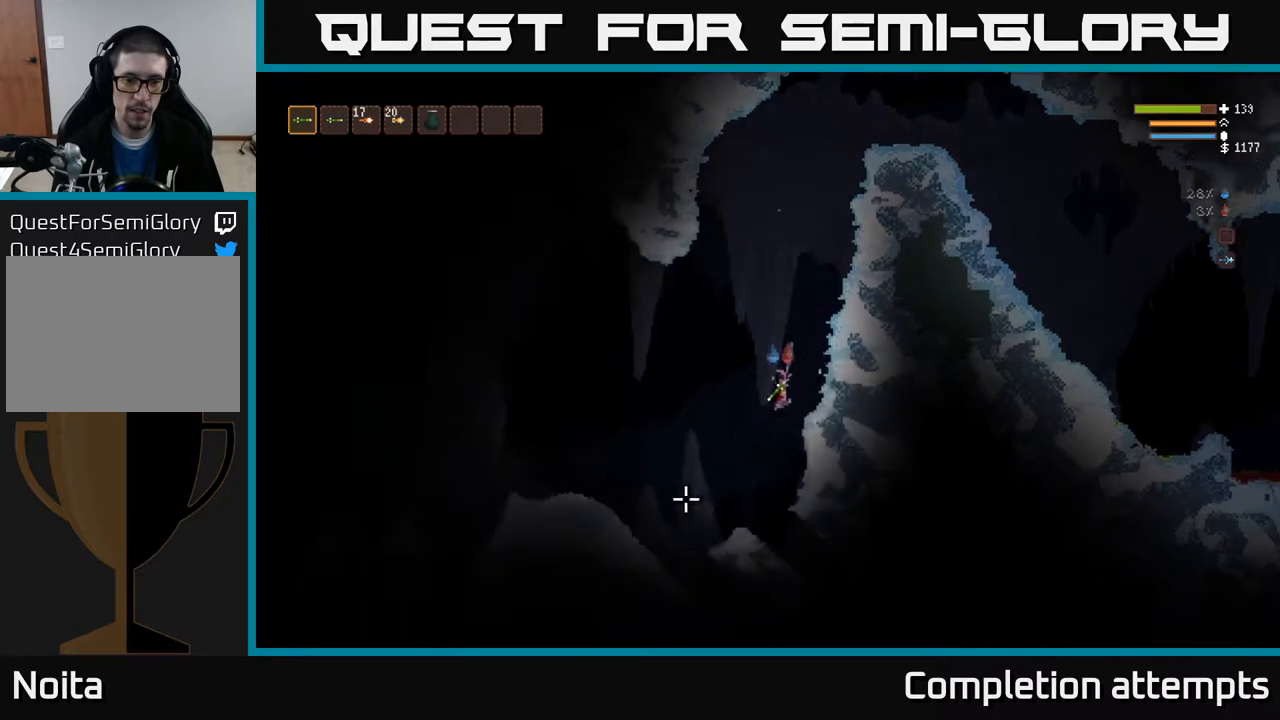
{"buttons": [], "left_stick": "right", "right_stick": "down", "events": [[33, "L2", "down"], [100, "right_stick", "down"], [200, "L2", "up"], [317, "left_stick", "right"]]}
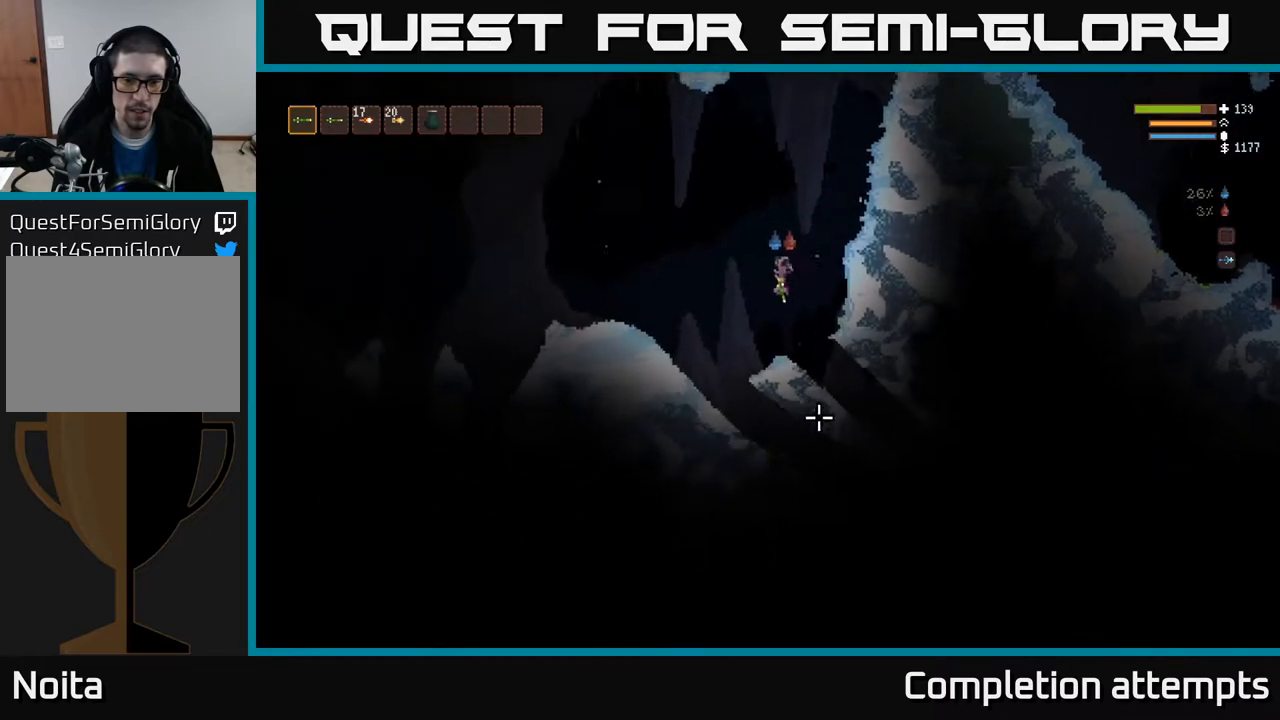
{"buttons": [], "left_stick": "center", "right_stick": "down-right", "events": [[33, "right_stick", "down-right"], [133, "left_stick", "center"]]}
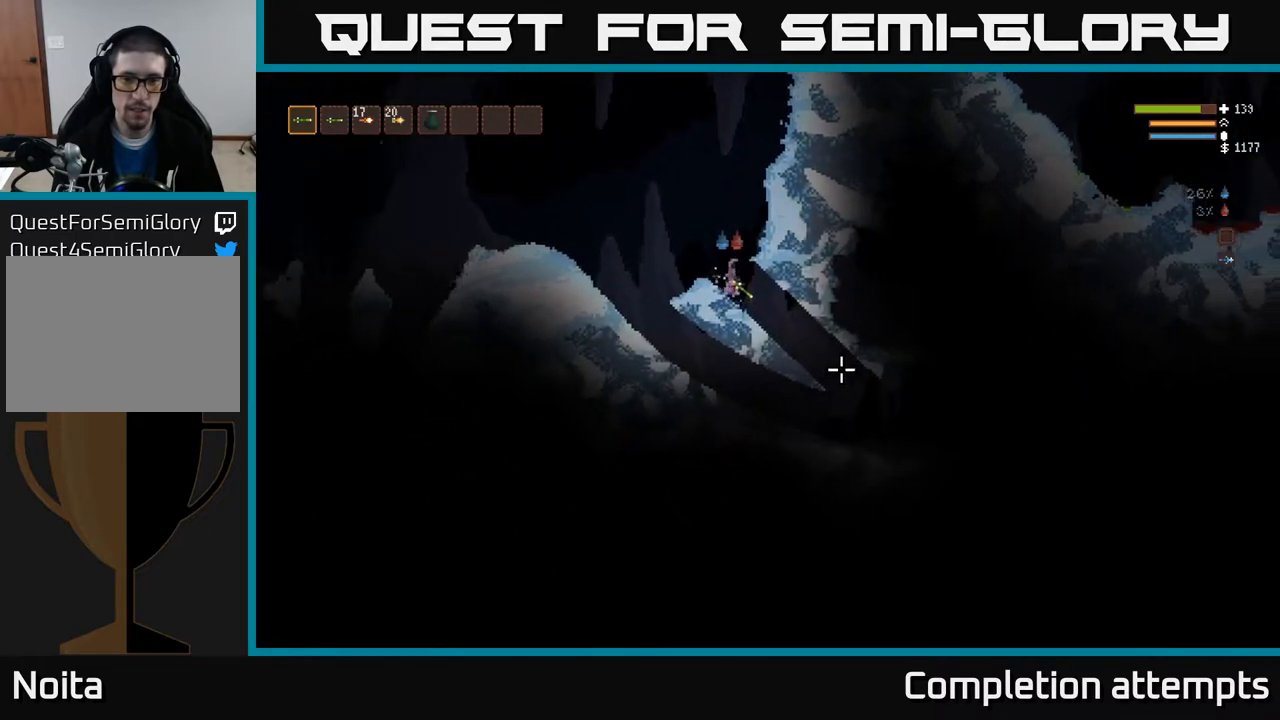
{"buttons": [], "left_stick": "center", "right_stick": "down-right", "events": []}
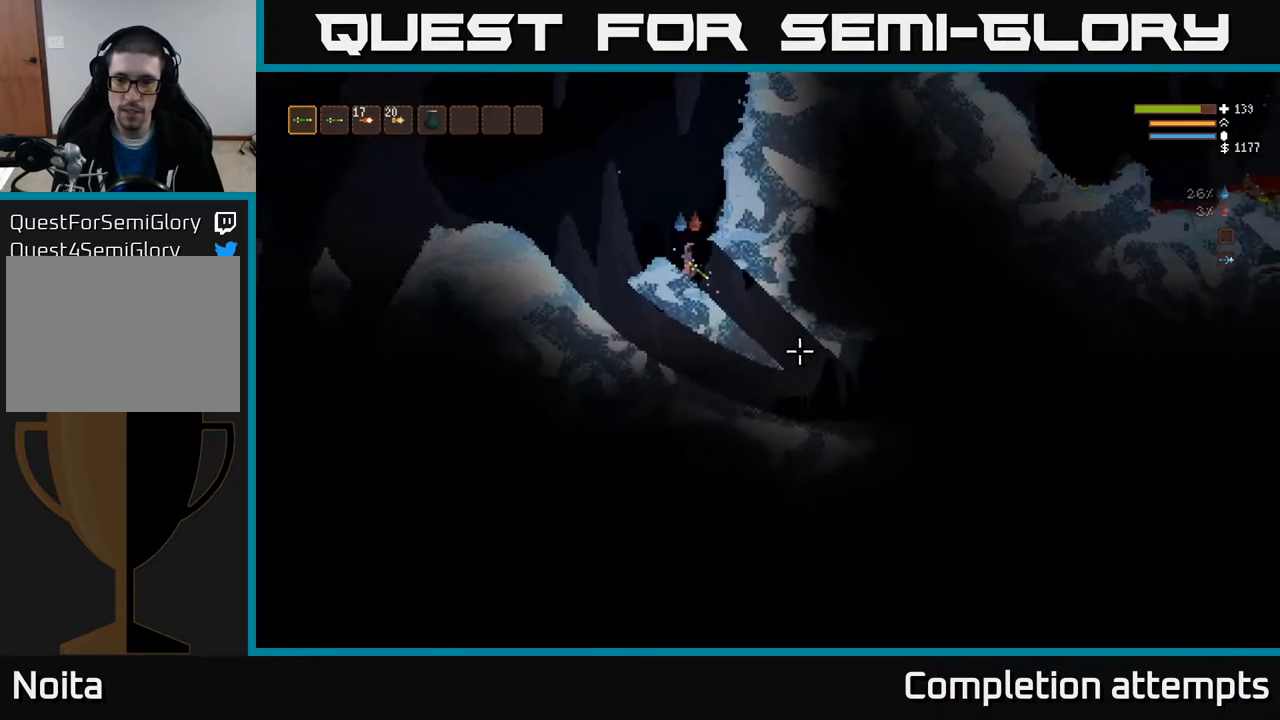
{"buttons": ["L2"], "left_stick": "left", "right_stick": "down-right", "events": [[67, "left_stick", "left"], [450, "L2", "down"]]}
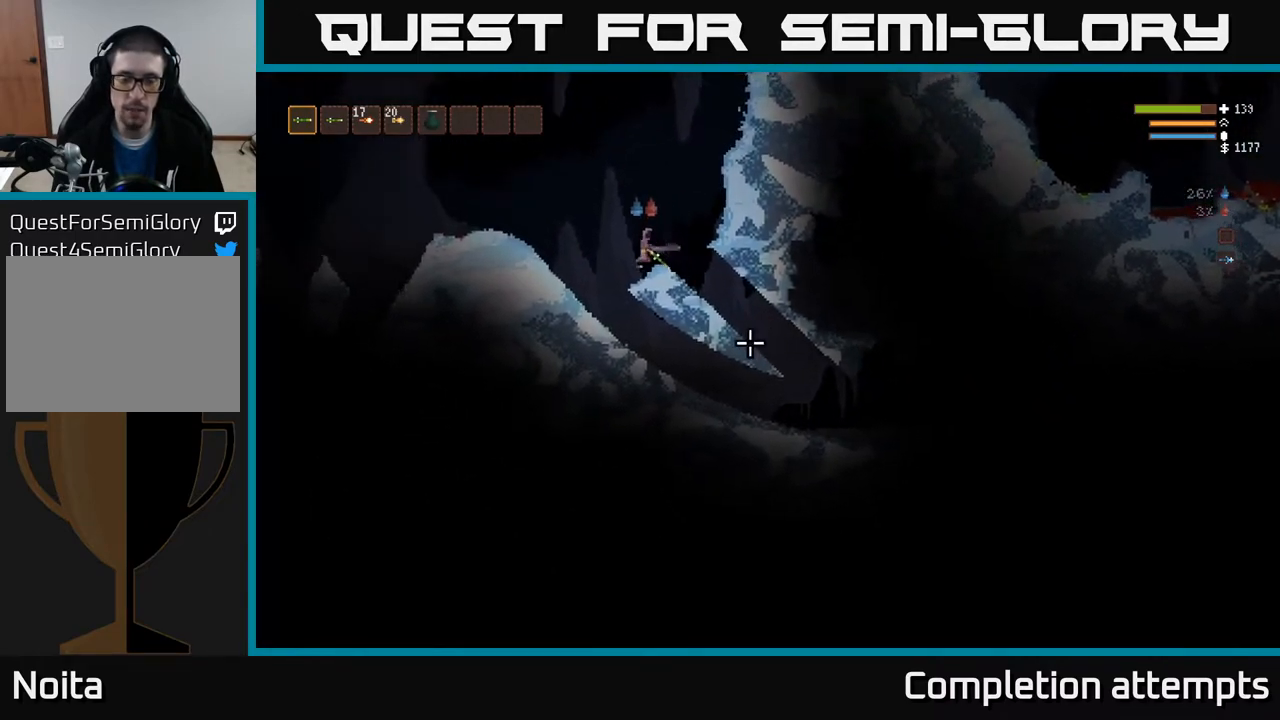
{"buttons": [], "left_stick": "left", "right_stick": "down-left", "events": [[67, "L2", "up"], [217, "right_stick", "down"], [333, "right_stick", "down-left"]]}
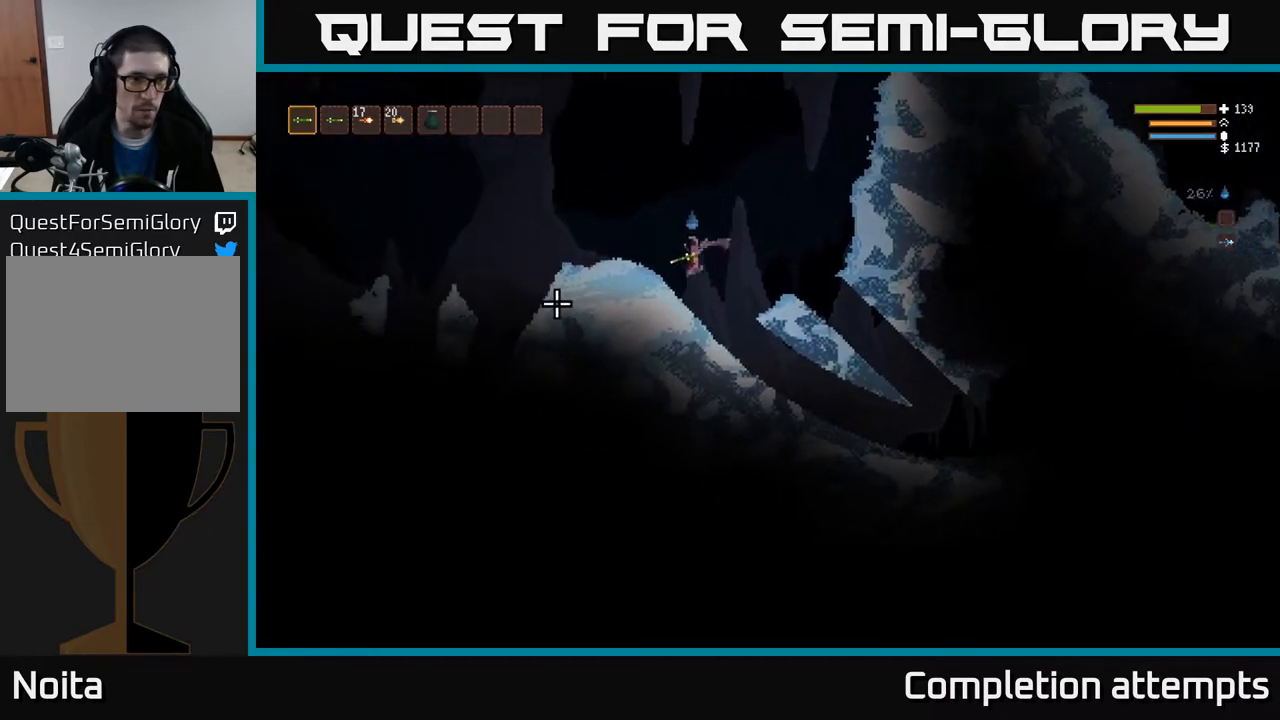
{"buttons": [], "left_stick": "right", "right_stick": "down-right", "events": [[17, "right_stick", "down"], [67, "left_stick", "right"], [133, "right_stick", "down-right"]]}
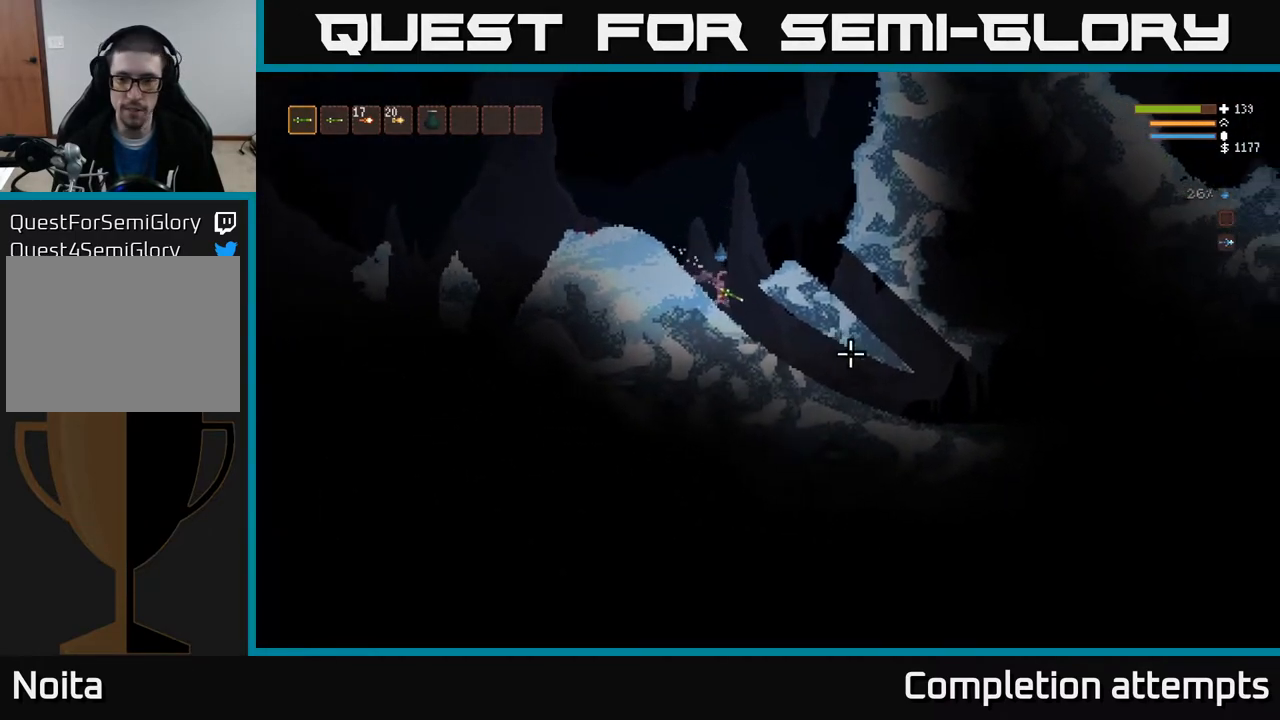
{"buttons": [], "left_stick": "right", "right_stick": "right", "events": [[83, "right_stick", "right"]]}
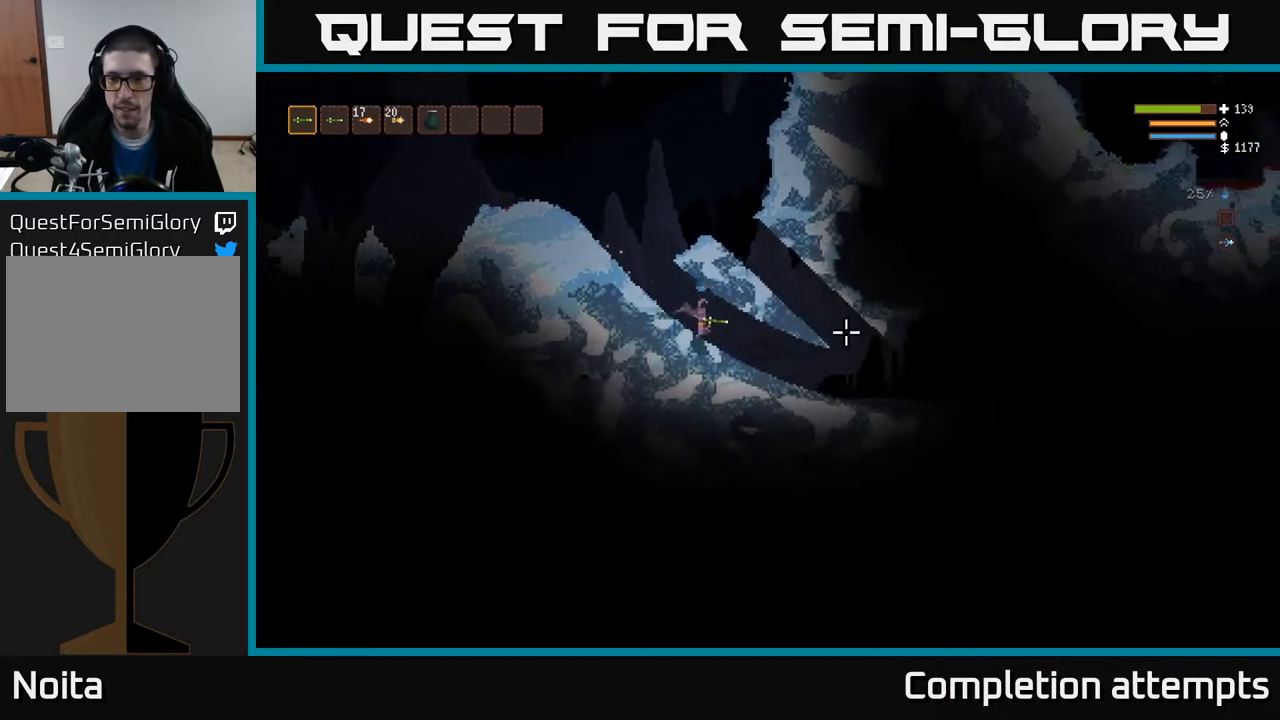
{"buttons": [], "left_stick": "right", "right_stick": "right", "events": [[183, "right_stick", "center"], [350, "right_stick", "right"]]}
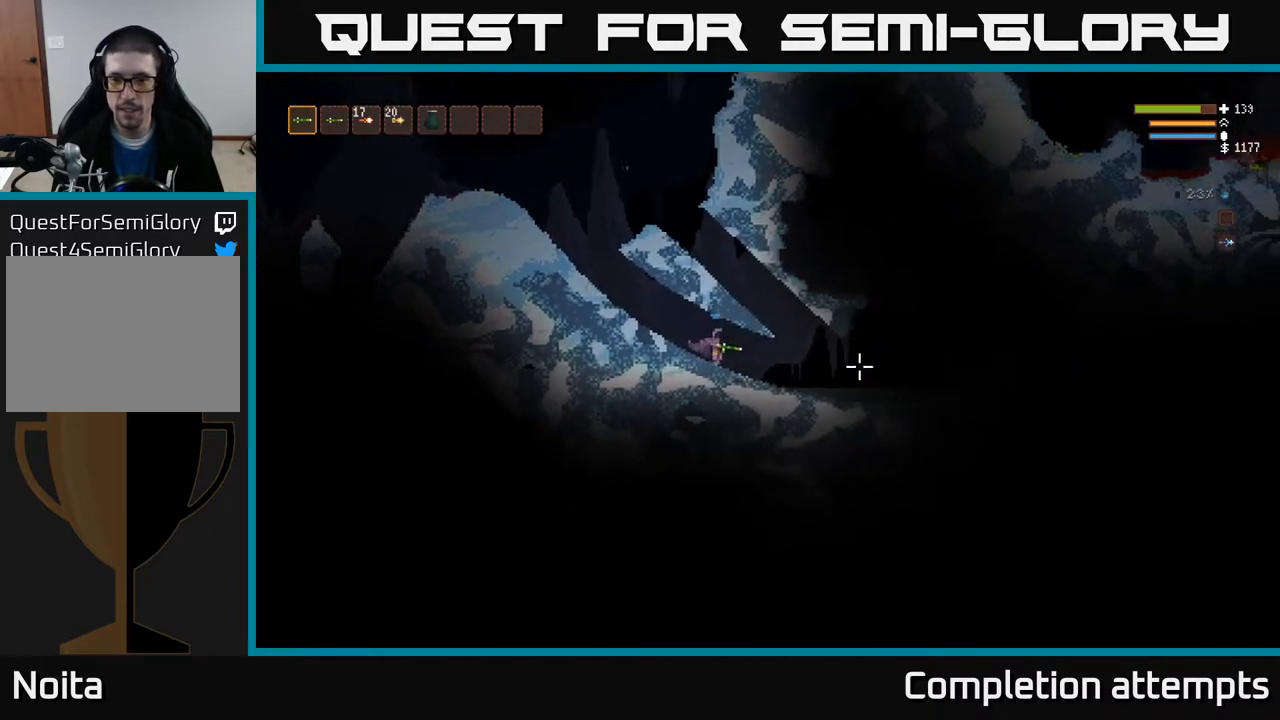
{"buttons": [], "left_stick": "center", "right_stick": "right", "events": [[333, "left_stick", "center"]]}
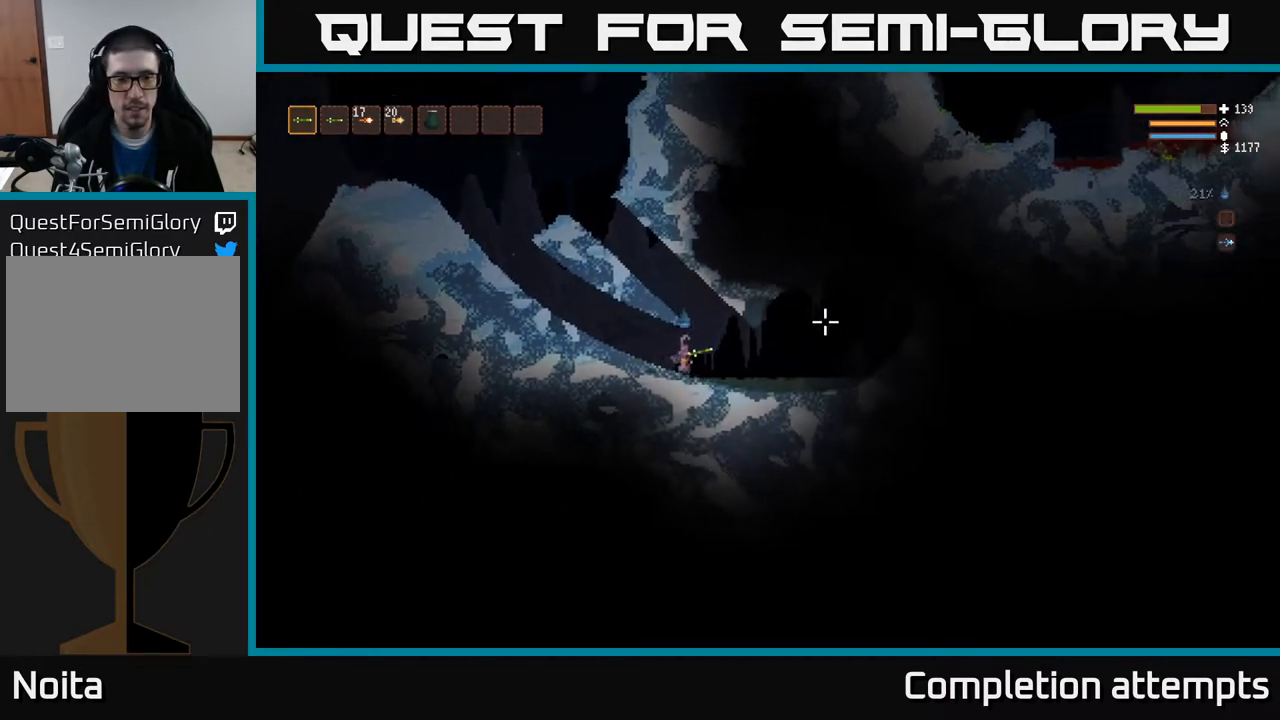
{"buttons": [], "left_stick": "right", "right_stick": "right", "events": [[250, "left_stick", "right"]]}
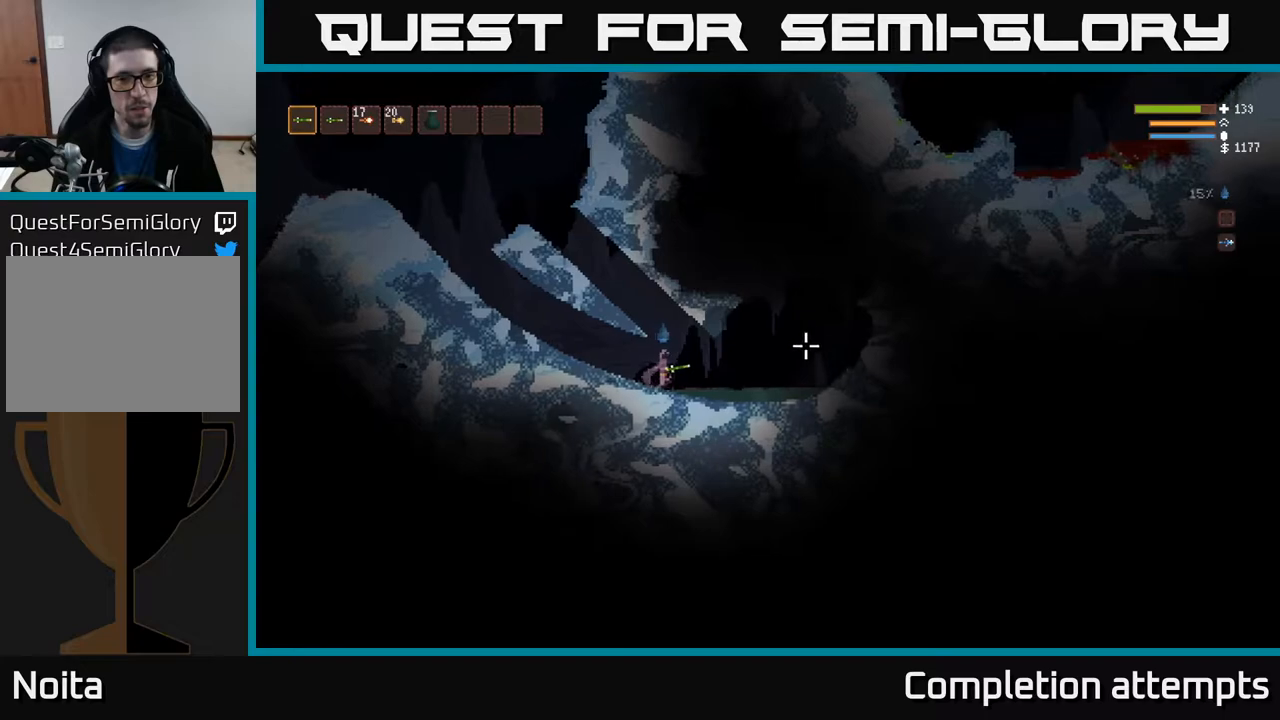
{"buttons": ["L2"], "left_stick": "right", "right_stick": "up-right", "events": [[17, "L2", "down"], [117, "L2", "up"], [217, "right_stick", "up-right"], [317, "L2", "down"]]}